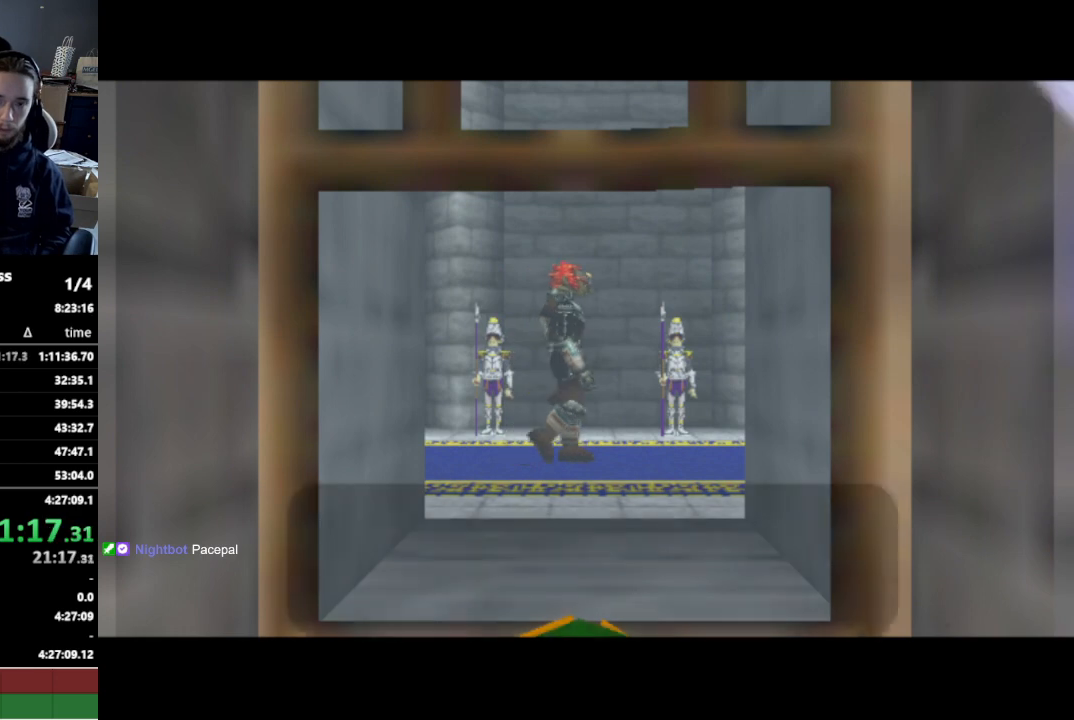
Gameplay with a controller (Nintendo layout); each line is a JSON object with the inputs held at the frame after it. "events" lists button and stick changes between this image and that frame as [ms after this image, input, new state], when the widget could be followed in between. Not read: L3 R3.
{"buttons": ["B"], "left_stick": "center", "right_stick": "center", "events": [[500, "B", "down"]]}
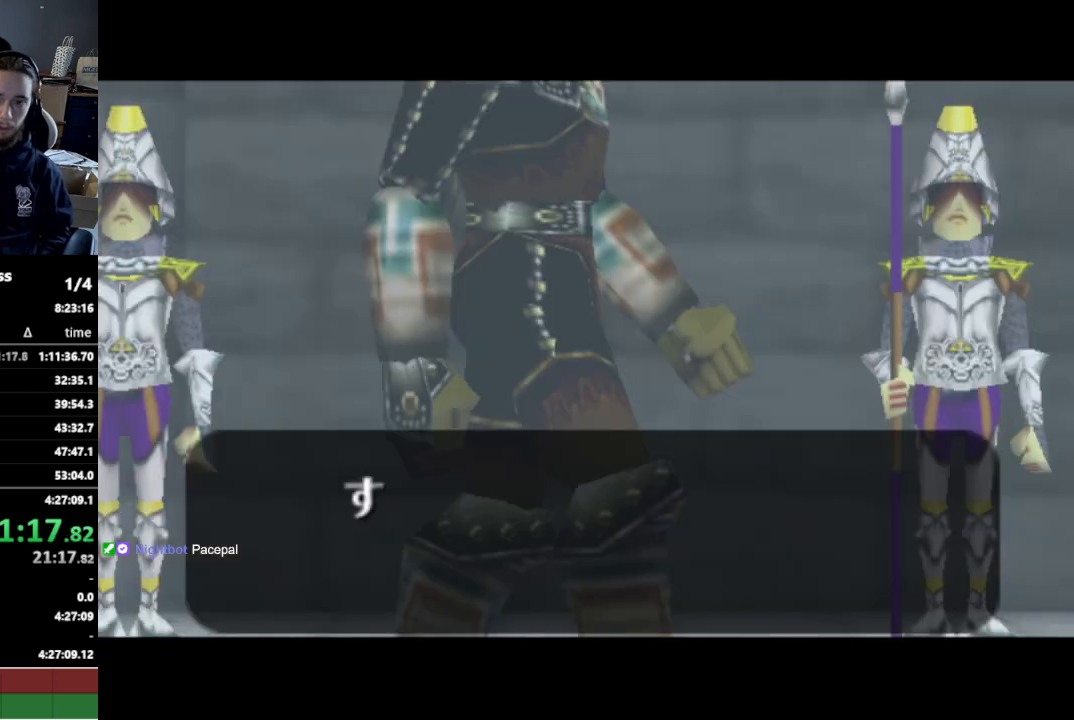
{"buttons": [], "left_stick": "center", "right_stick": "center", "events": [[33, "A", "down"], [33, "B", "up"], [67, "A", "up"]]}
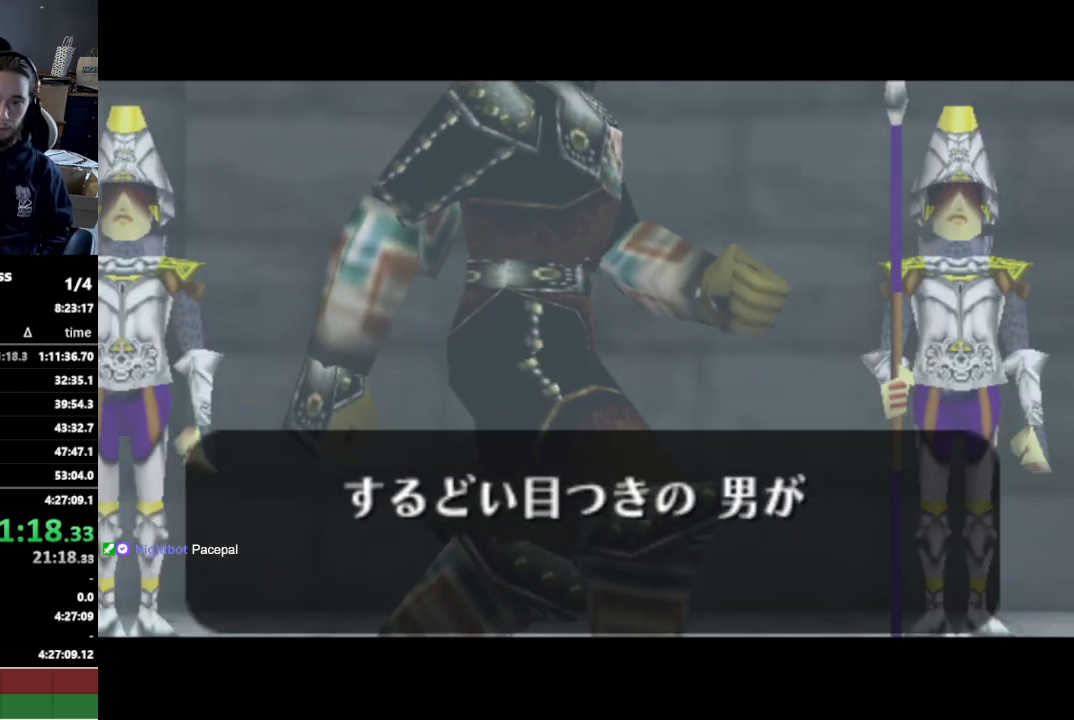
{"buttons": ["A"], "left_stick": "center", "right_stick": "center", "events": [[467, "A", "down"]]}
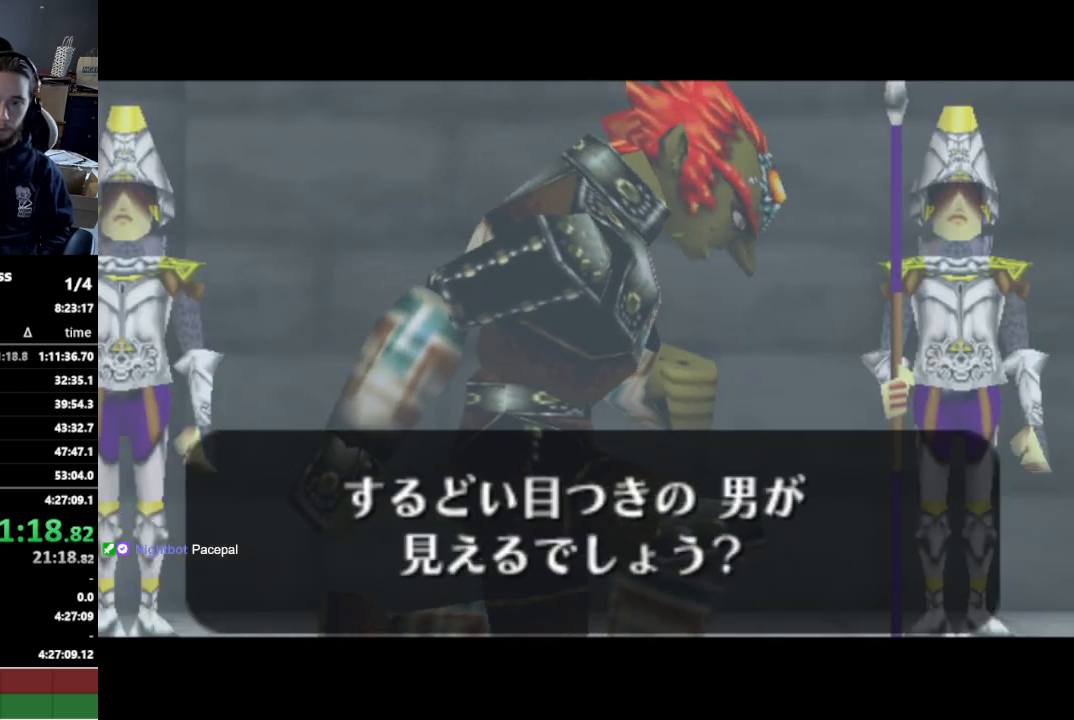
{"buttons": [], "left_stick": "center", "right_stick": "center", "events": [[33, "A", "up"], [100, "B", "down"], [167, "A", "down"], [167, "B", "up"], [200, "A", "up"], [233, "B", "down"], [267, "A", "down"], [267, "B", "up"], [333, "A", "up"]]}
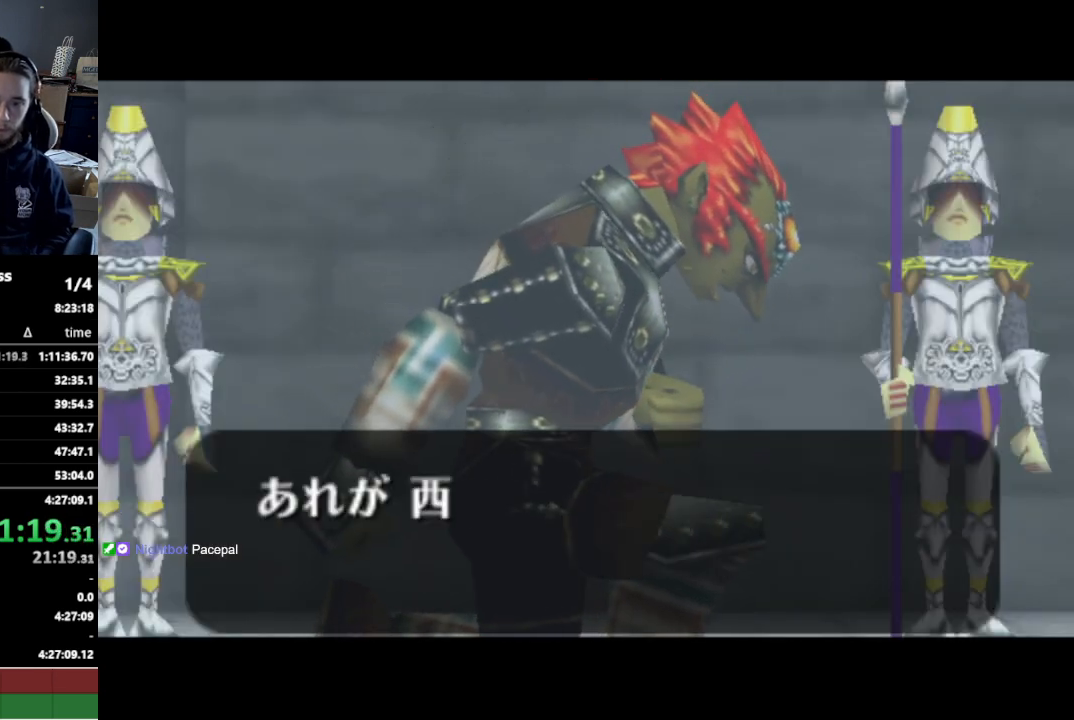
{"buttons": [], "left_stick": "center", "right_stick": "center", "events": []}
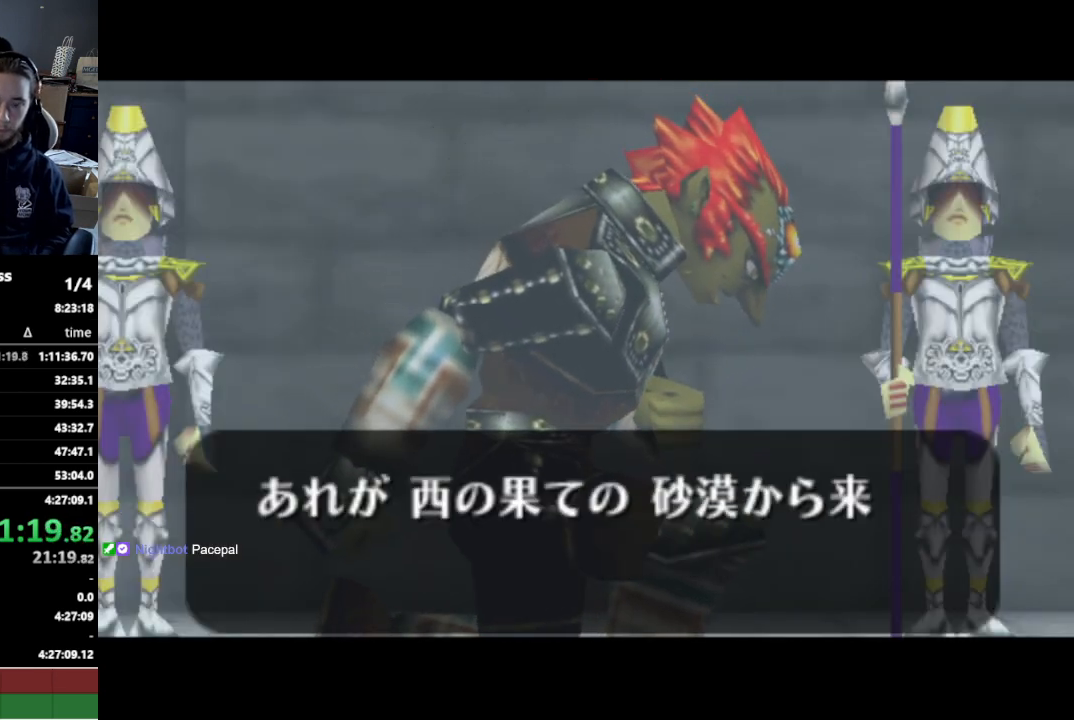
{"buttons": [], "left_stick": "center", "right_stick": "center", "events": []}
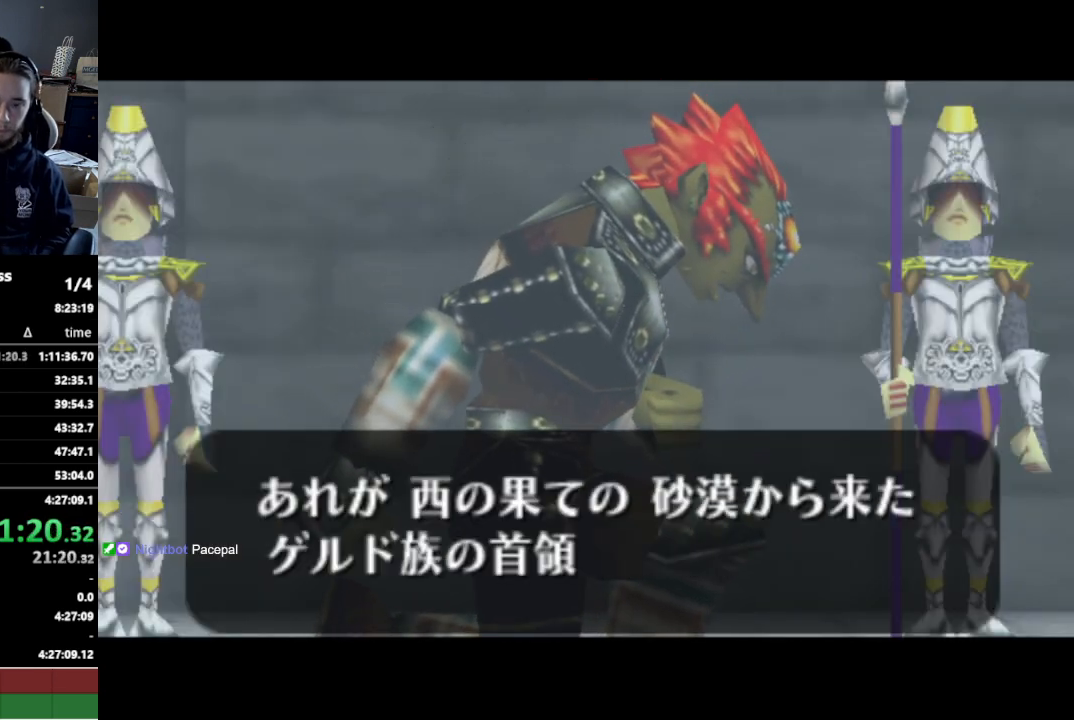
{"buttons": [], "left_stick": "center", "right_stick": "center", "events": [[267, "A", "down"], [300, "A", "up"], [300, "B", "down"], [333, "B", "up"], [367, "A", "down"], [433, "B", "down"], [467, "B", "up"], [500, "A", "up"]]}
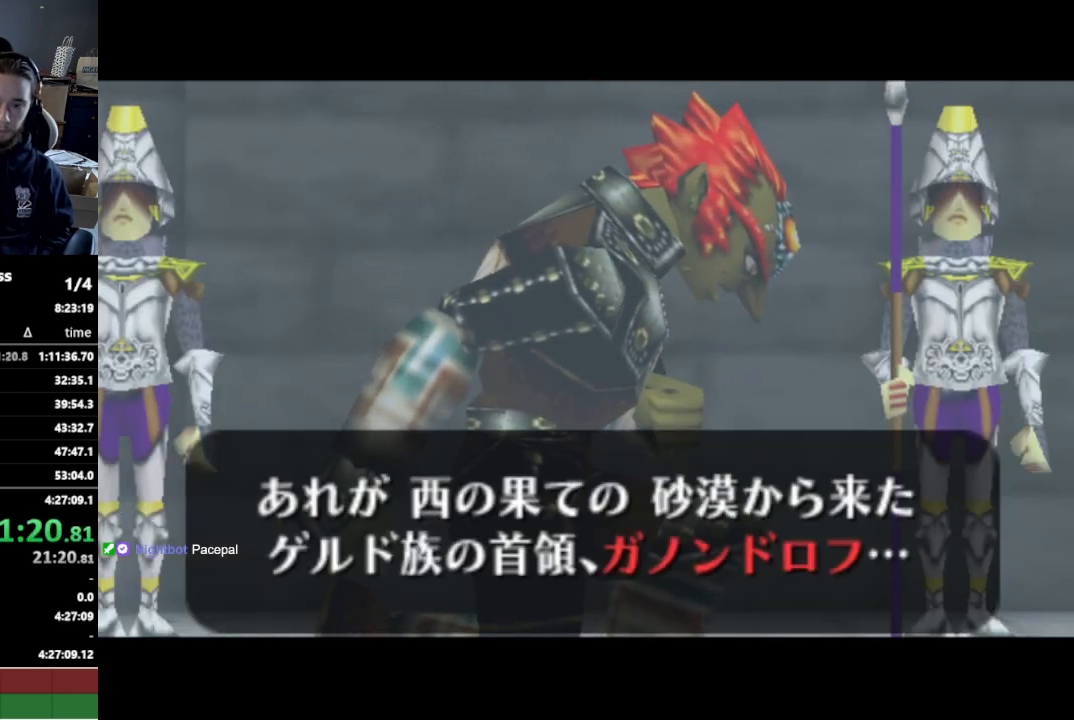
{"buttons": [], "left_stick": "center", "right_stick": "center", "events": [[33, "B", "down"], [67, "A", "down"], [67, "B", "up"], [100, "A", "up"], [167, "A", "down"], [200, "A", "up"]]}
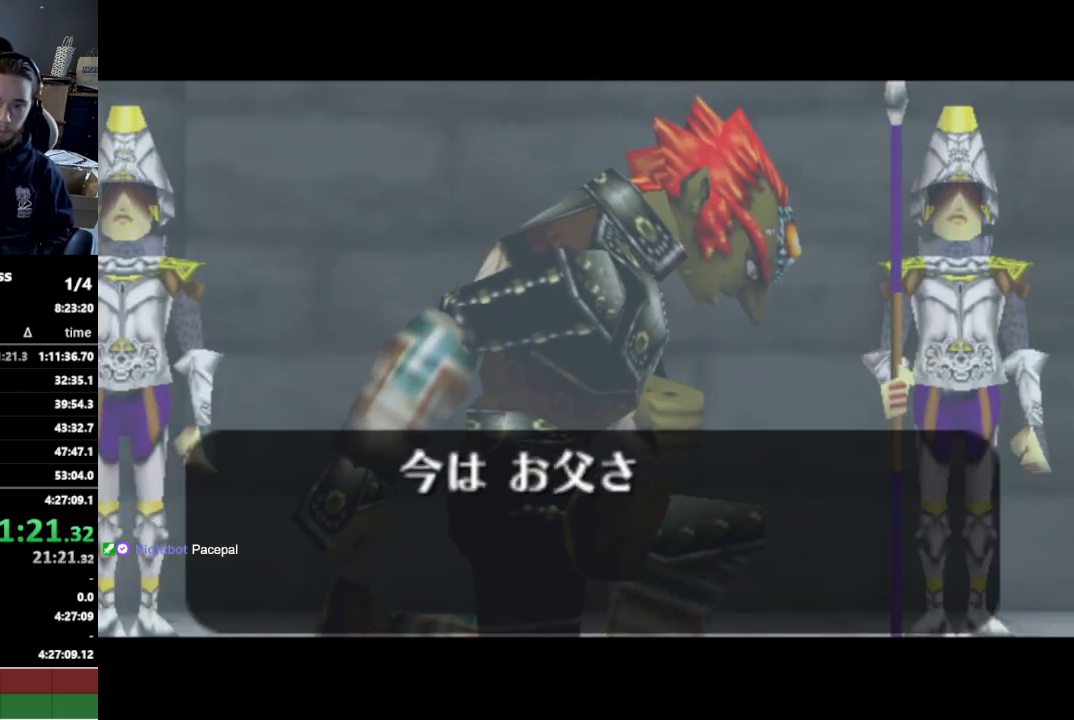
{"buttons": [], "left_stick": "center", "right_stick": "center", "events": []}
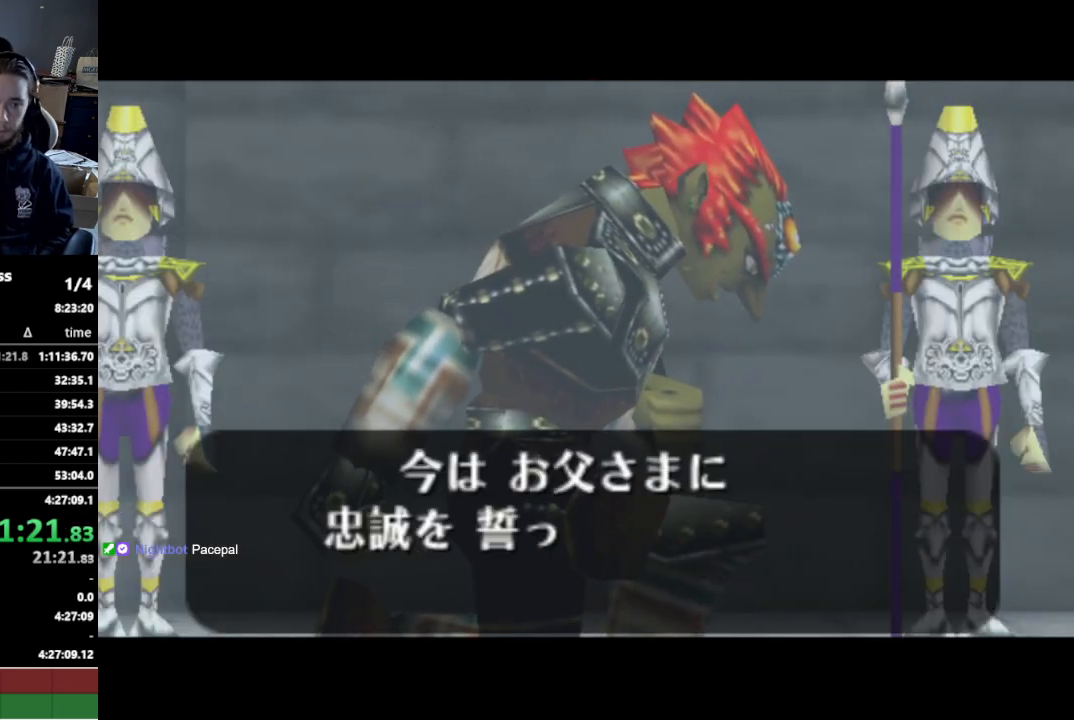
{"buttons": [], "left_stick": "center", "right_stick": "center", "events": []}
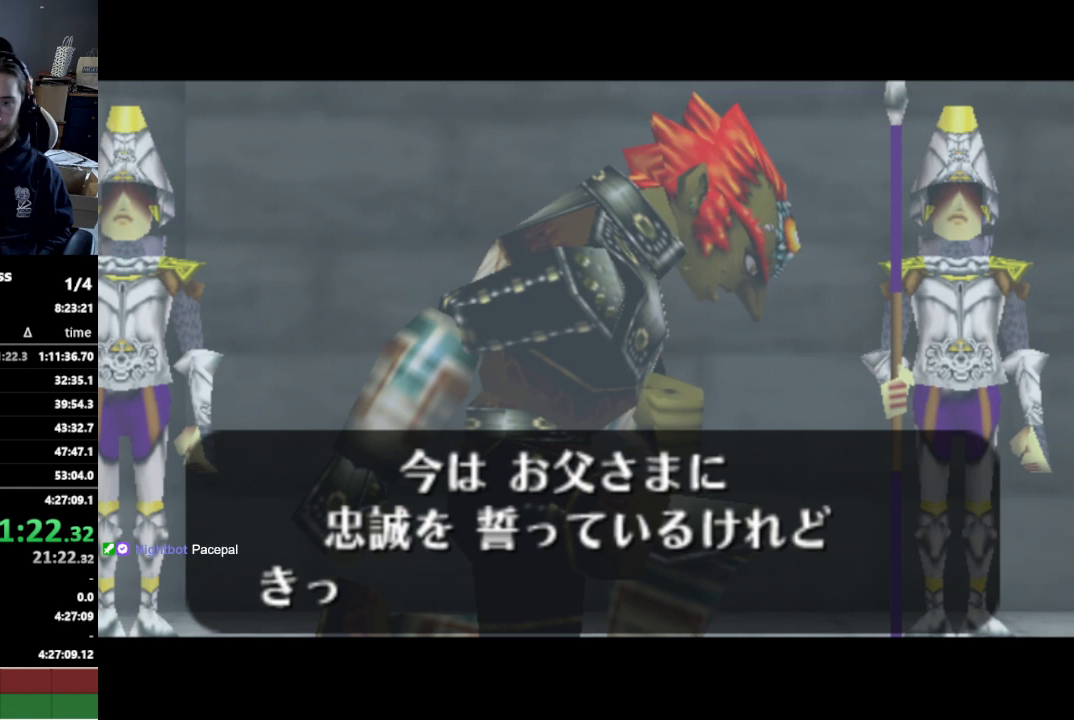
{"buttons": ["A"], "left_stick": "center", "right_stick": "center", "events": [[400, "A", "down"], [433, "A", "up"], [433, "B", "down"], [467, "B", "up"], [500, "A", "down"]]}
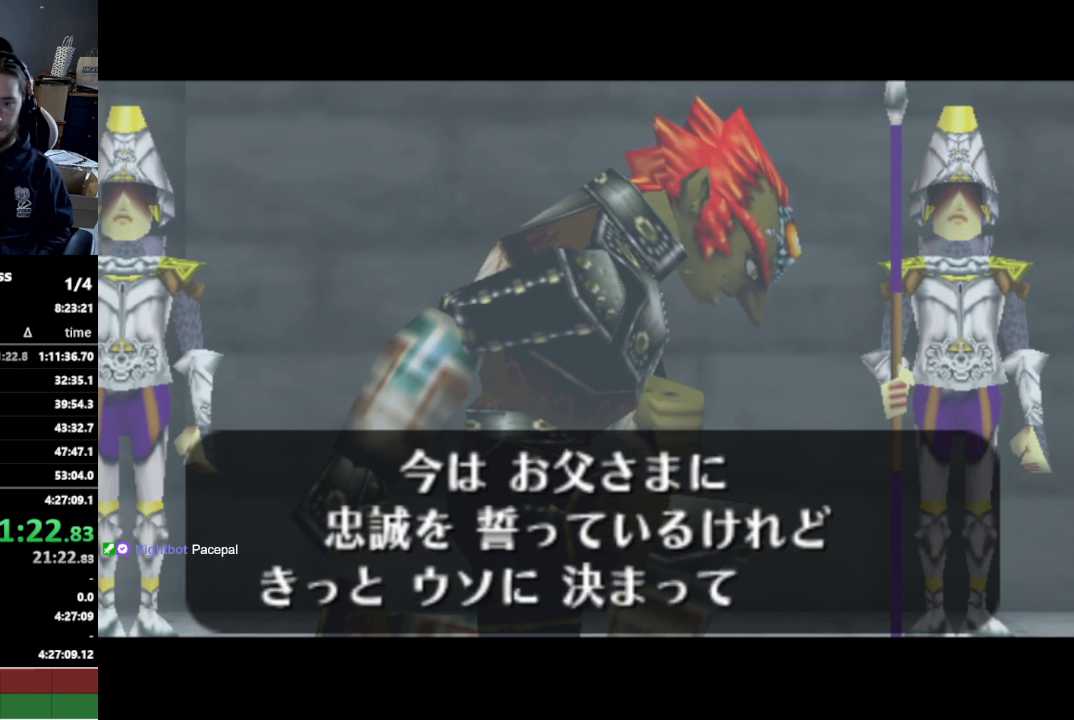
{"buttons": [], "left_stick": "center", "right_stick": "center", "events": [[33, "A", "up"], [67, "B", "down"], [100, "A", "down"], [100, "B", "up"], [167, "A", "up"], [200, "A", "down"], [267, "A", "up"]]}
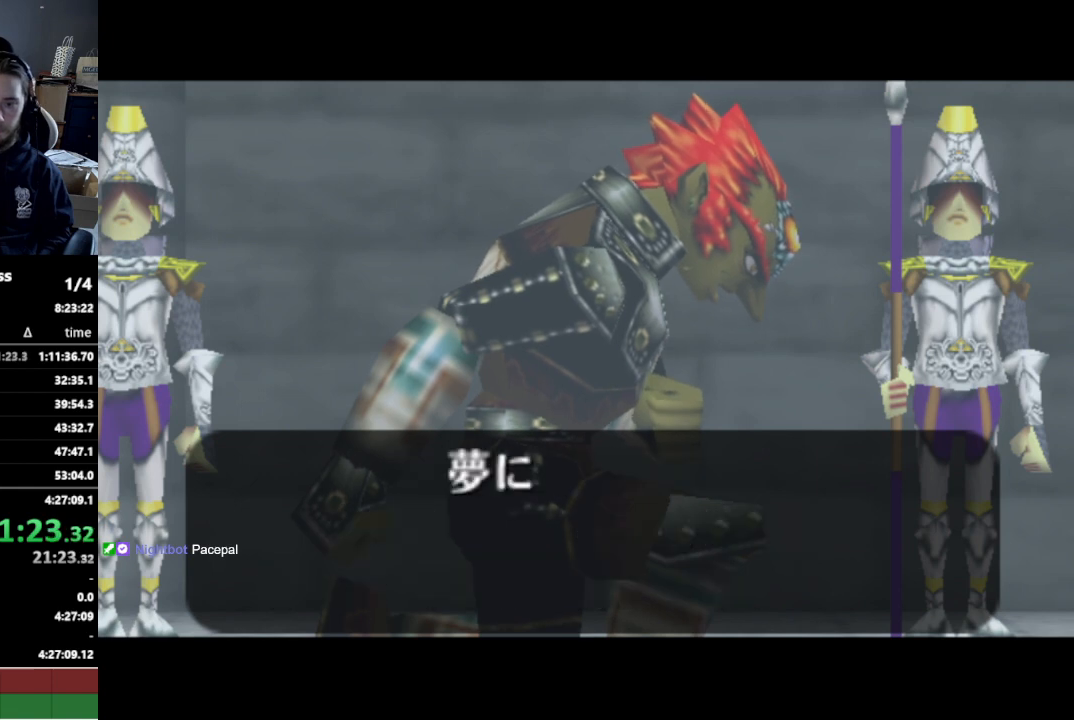
{"buttons": [], "left_stick": "center", "right_stick": "center", "events": []}
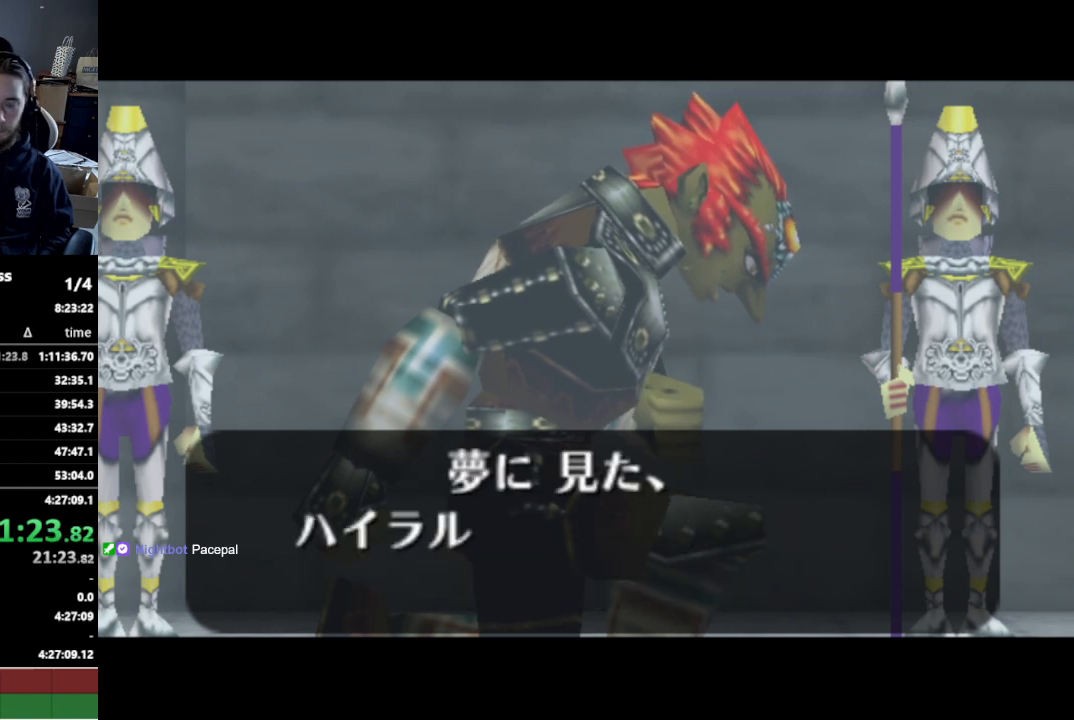
{"buttons": [], "left_stick": "center", "right_stick": "center", "events": []}
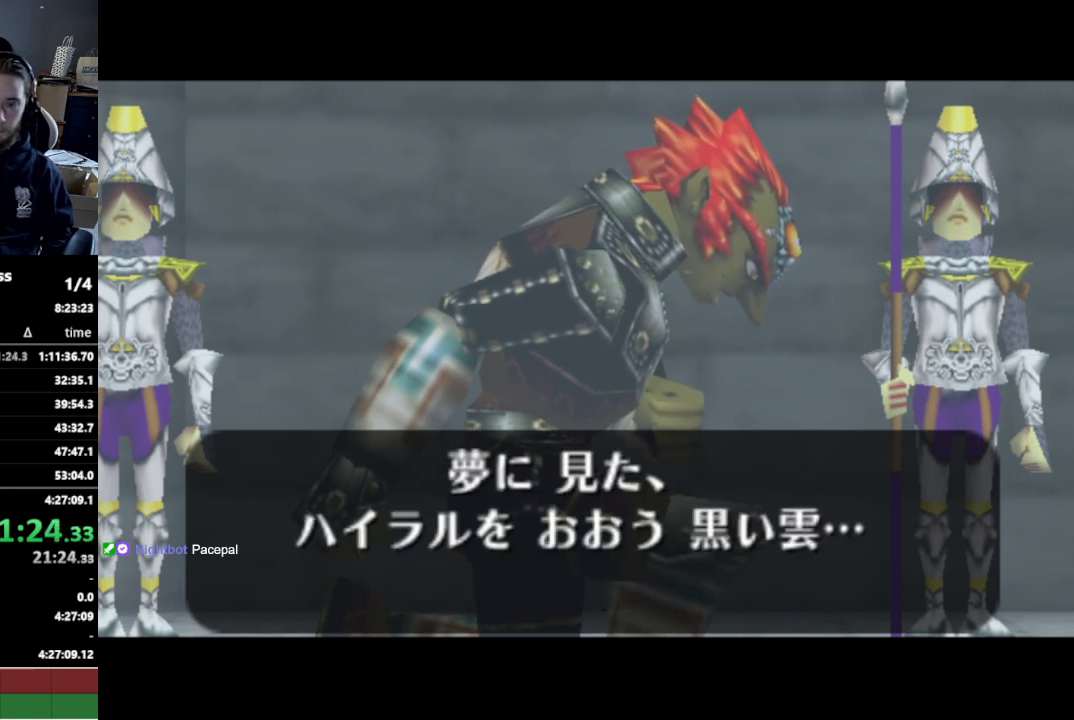
{"buttons": ["A"], "left_stick": "center", "right_stick": "center", "events": [[400, "B", "down"], [467, "A", "down"], [500, "B", "up"]]}
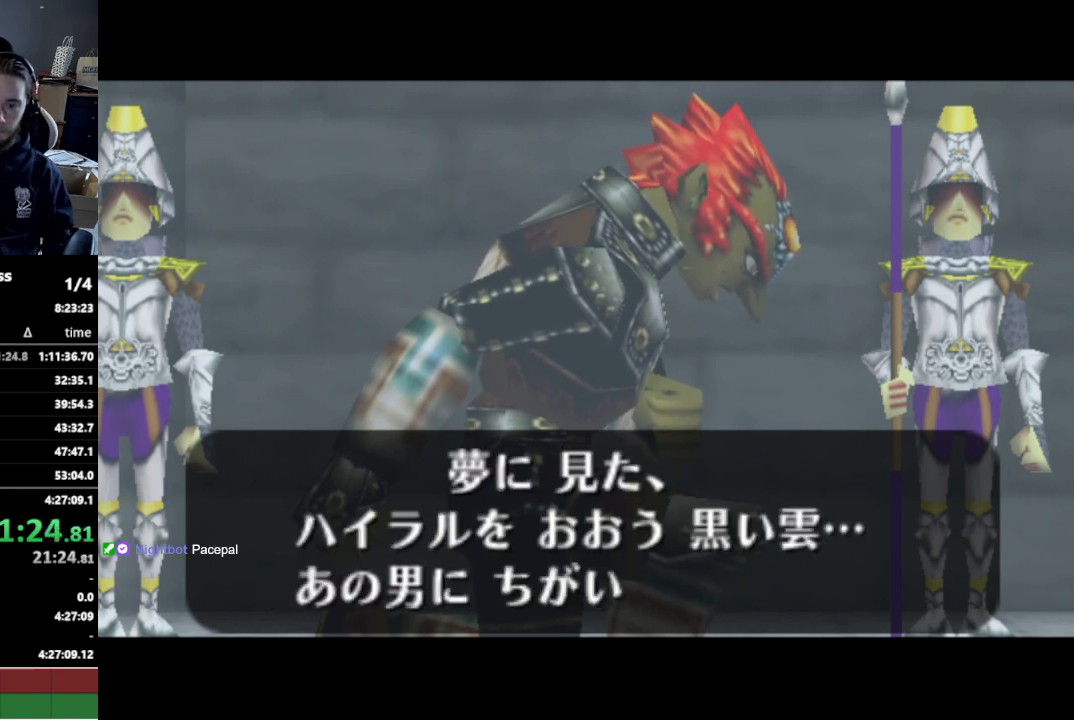
{"buttons": ["A"], "left_stick": "center", "right_stick": "up", "events": [[33, "right_stick", "up"], [100, "A", "up"], [100, "right_stick", "center"], [167, "B", "down"], [233, "A", "down"], [233, "right_stick", "up"], [267, "B", "up"], [333, "A", "up"], [333, "right_stick", "center"], [400, "B", "down"], [467, "A", "down"], [467, "right_stick", "up"], [500, "B", "up"]]}
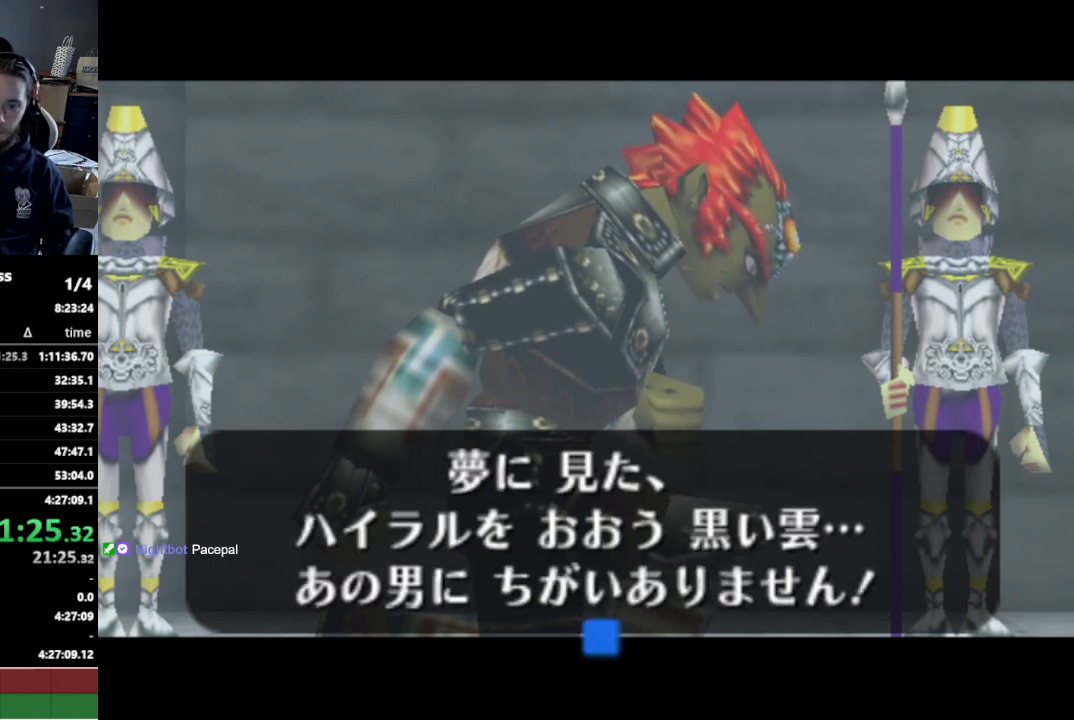
{"buttons": ["A"], "left_stick": "center", "right_stick": "up", "events": [[67, "A", "up"], [67, "right_stick", "center"], [133, "B", "down"], [200, "A", "down"], [200, "B", "up"], [233, "right_stick", "up"], [300, "A", "up"], [333, "right_stick", "center"], [400, "A", "down"], [400, "B", "down"], [467, "B", "up"], [467, "right_stick", "up"]]}
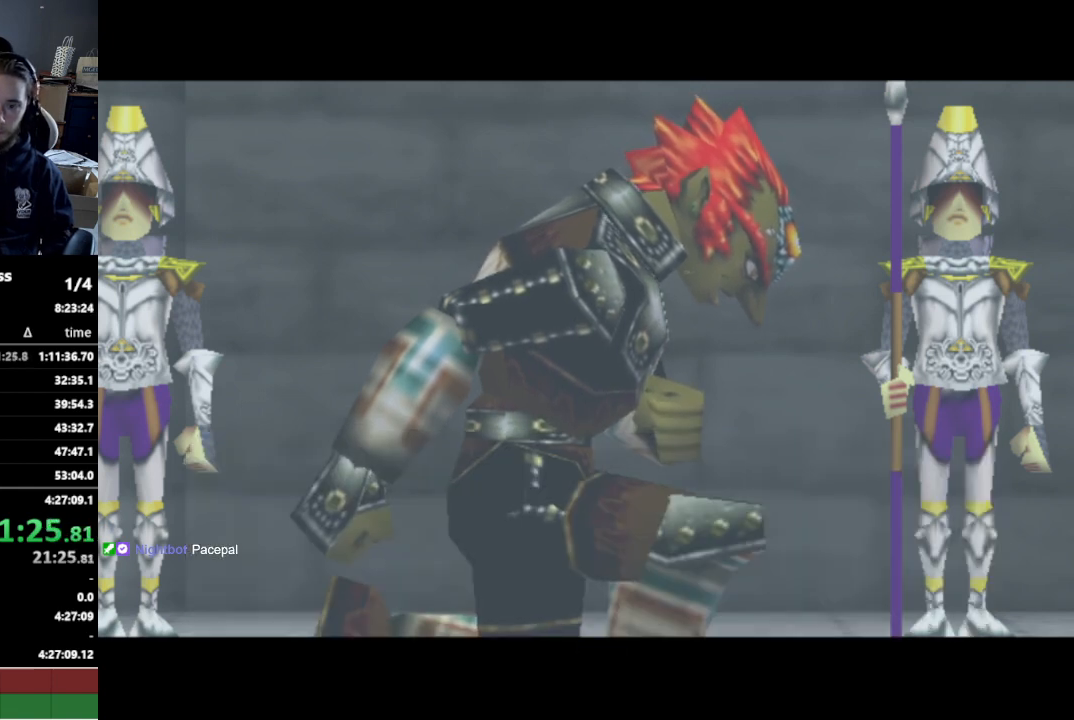
{"buttons": ["A"], "left_stick": "center", "right_stick": "up", "events": [[33, "A", "up"], [67, "right_stick", "center"], [100, "B", "down"], [167, "A", "down"], [200, "B", "up"], [200, "right_stick", "up"], [300, "A", "up"], [333, "right_stick", "center"], [367, "B", "down"], [433, "A", "down"], [433, "B", "up"], [500, "right_stick", "up"]]}
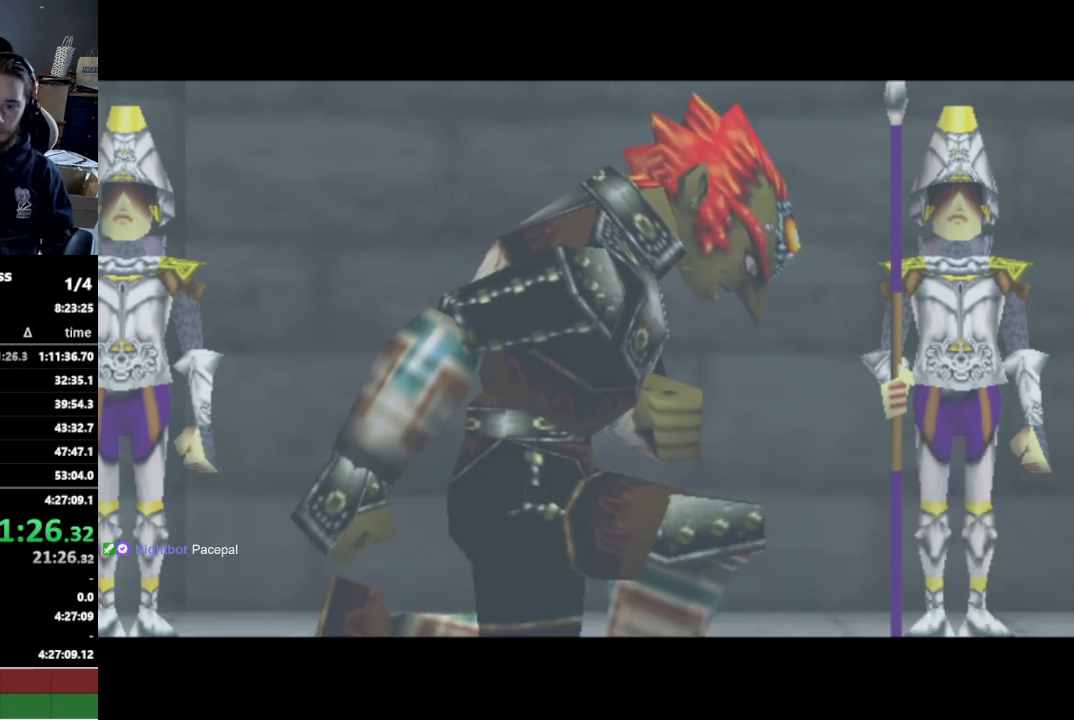
{"buttons": [], "left_stick": "center", "right_stick": "up", "events": [[67, "A", "up"], [133, "B", "down"], [133, "right_stick", "center"], [167, "A", "down"], [200, "B", "up"], [200, "right_stick", "up"], [300, "A", "up"], [333, "B", "down"], [333, "right_stick", "center"], [400, "A", "down"], [433, "B", "up"], [433, "right_stick", "up"], [500, "A", "up"]]}
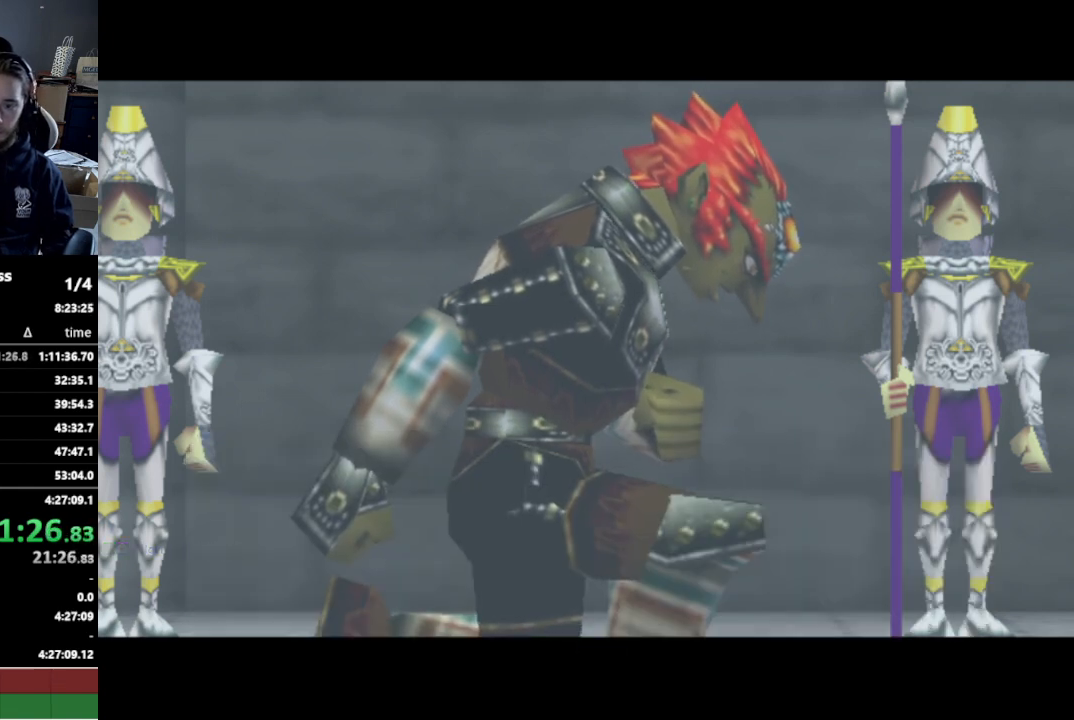
{"buttons": ["A", "B"], "left_stick": "center", "right_stick": "center", "events": [[33, "right_stick", "center"], [67, "B", "down"], [100, "A", "down"], [100, "B", "up"], [133, "right_stick", "up"], [233, "A", "up"], [267, "B", "down"], [267, "right_stick", "center"], [300, "A", "down"], [300, "B", "up"], [333, "right_stick", "up"], [433, "A", "up"], [467, "B", "down"], [467, "right_stick", "center"], [500, "A", "down"]]}
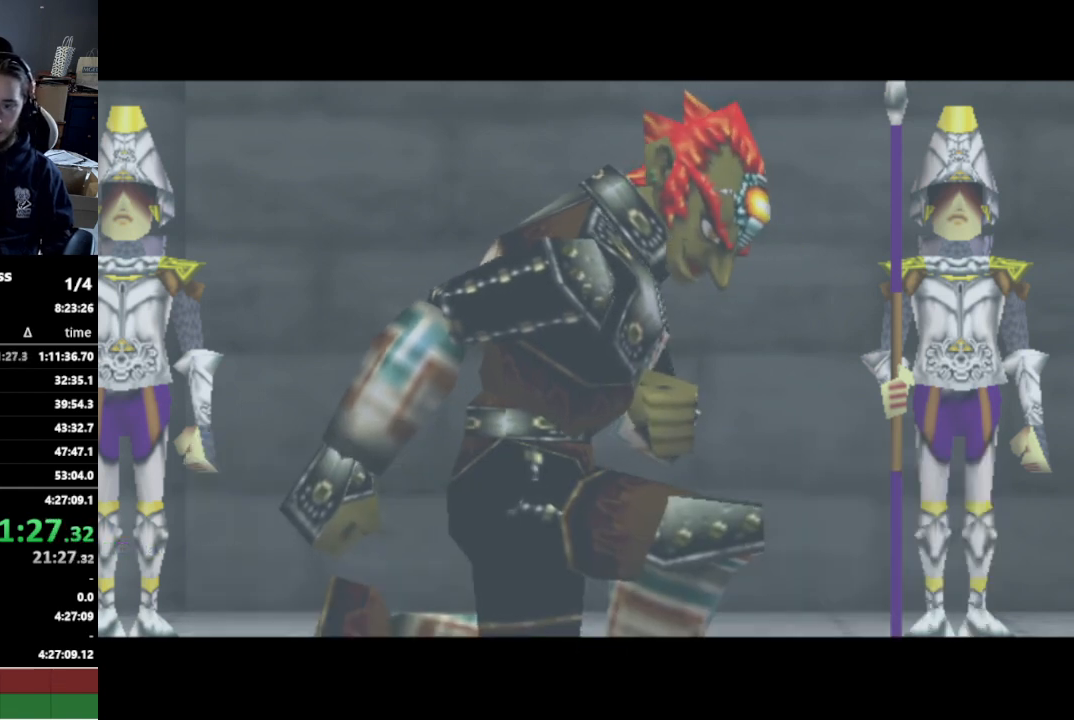
{"buttons": ["A", "B"], "left_stick": "center", "right_stick": "center", "events": [[33, "B", "up"], [33, "right_stick", "up"], [100, "A", "up"], [167, "B", "down"], [167, "right_stick", "center"], [200, "B", "up"], [233, "A", "down"], [300, "right_stick", "up"], [367, "A", "up"], [400, "right_stick", "center"], [433, "B", "down"], [500, "A", "down"]]}
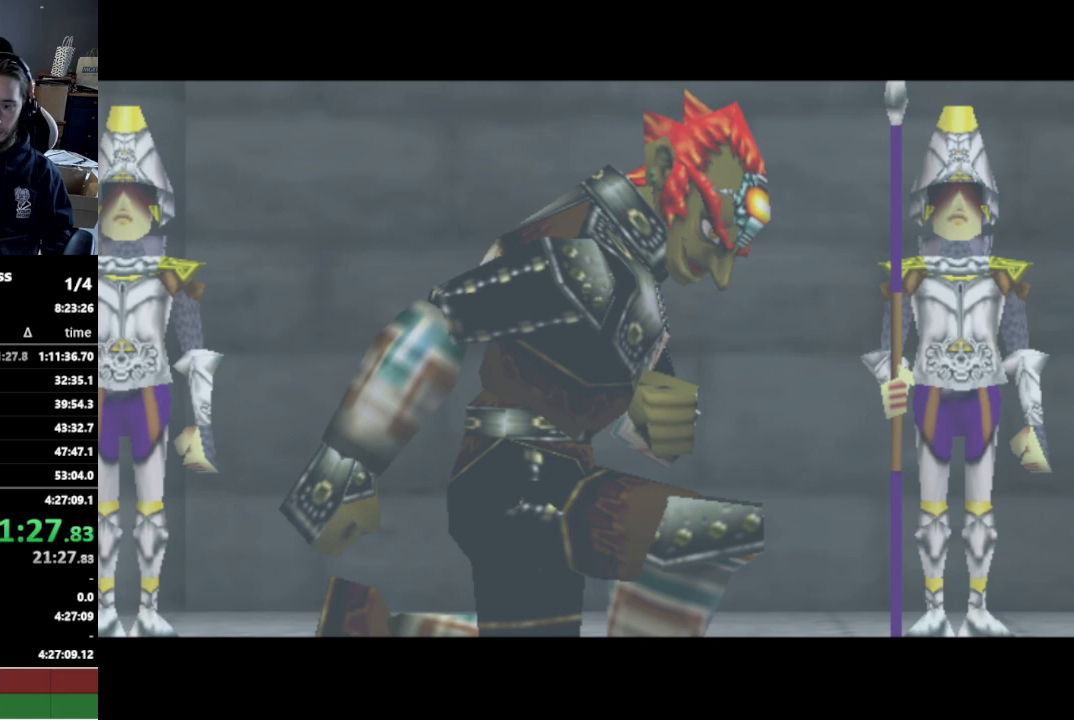
{"buttons": [], "left_stick": "center", "right_stick": "center", "events": [[33, "B", "up"], [100, "A", "up"], [100, "right_stick", "up"], [200, "B", "down"], [200, "right_stick", "center"], [233, "A", "down"], [267, "B", "up"], [367, "right_stick", "up"], [400, "A", "up"], [467, "right_stick", "center"]]}
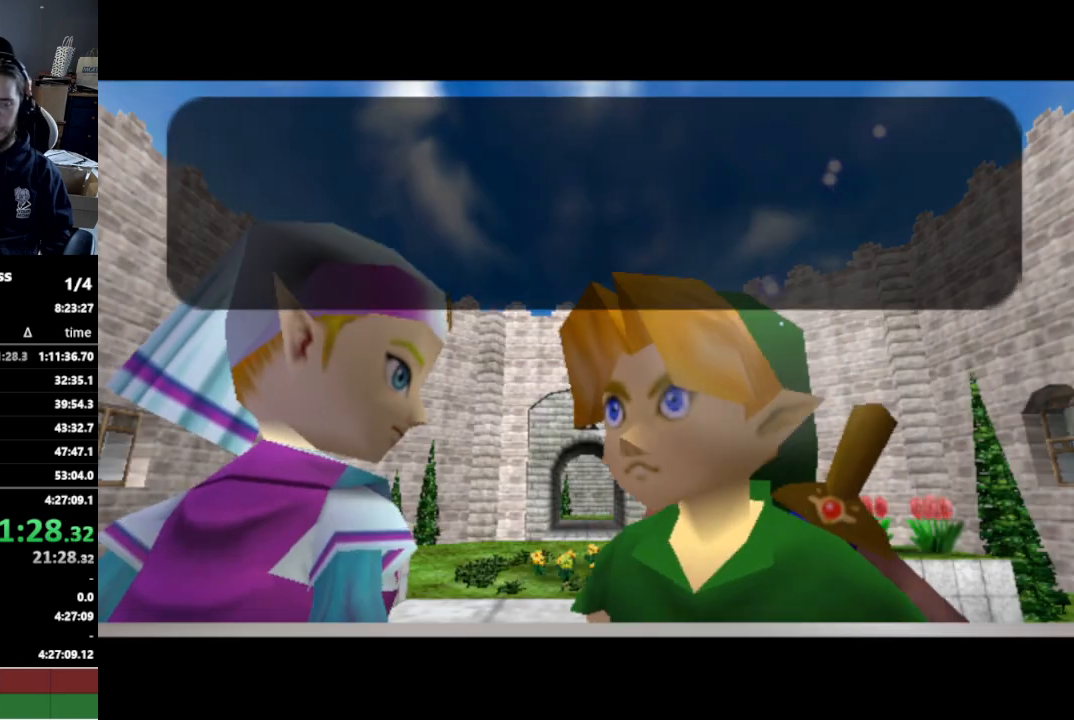
{"buttons": [], "left_stick": "center", "right_stick": "center", "events": [[333, "B", "down"], [367, "A", "down"], [400, "B", "up"], [400, "right_stick", "up"], [467, "A", "up"], [467, "right_stick", "center"]]}
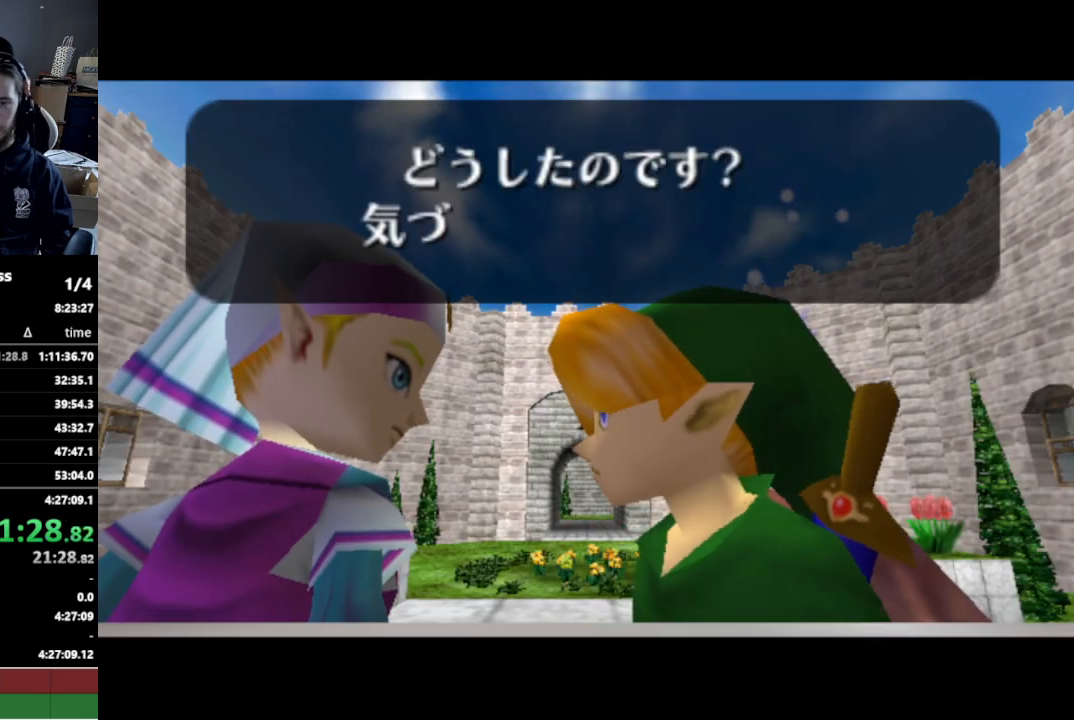
{"buttons": ["B"], "left_stick": "center", "right_stick": "center", "events": [[67, "B", "down"], [100, "A", "down"], [100, "B", "up"], [100, "right_stick", "up"], [233, "A", "up"], [233, "right_stick", "center"], [267, "B", "down"], [333, "A", "down"], [333, "B", "up"], [333, "right_stick", "up"], [433, "A", "up"], [433, "right_stick", "center"], [500, "B", "down"]]}
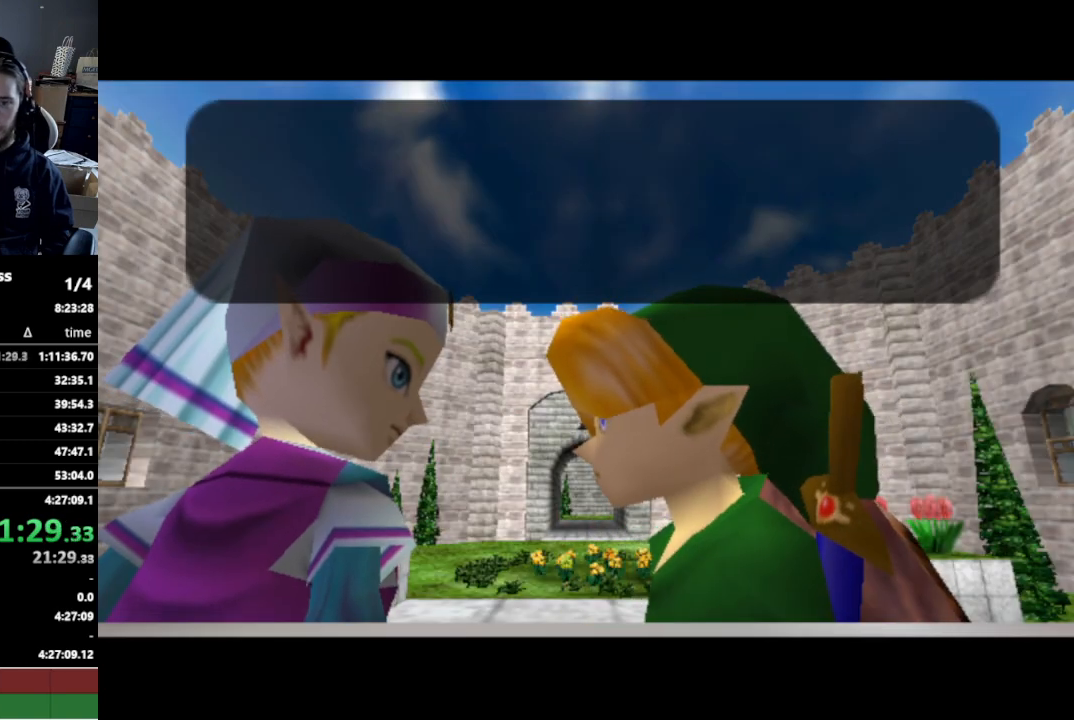
{"buttons": ["A"], "left_stick": "center", "right_stick": "center", "events": [[67, "A", "down"], [67, "B", "up"], [67, "right_stick", "up"], [133, "A", "up"], [167, "right_stick", "center"], [200, "B", "down"], [267, "A", "down"], [300, "B", "up"], [300, "right_stick", "up"], [367, "A", "up"], [400, "right_stick", "center"], [433, "B", "down"], [500, "A", "down"], [500, "B", "up"]]}
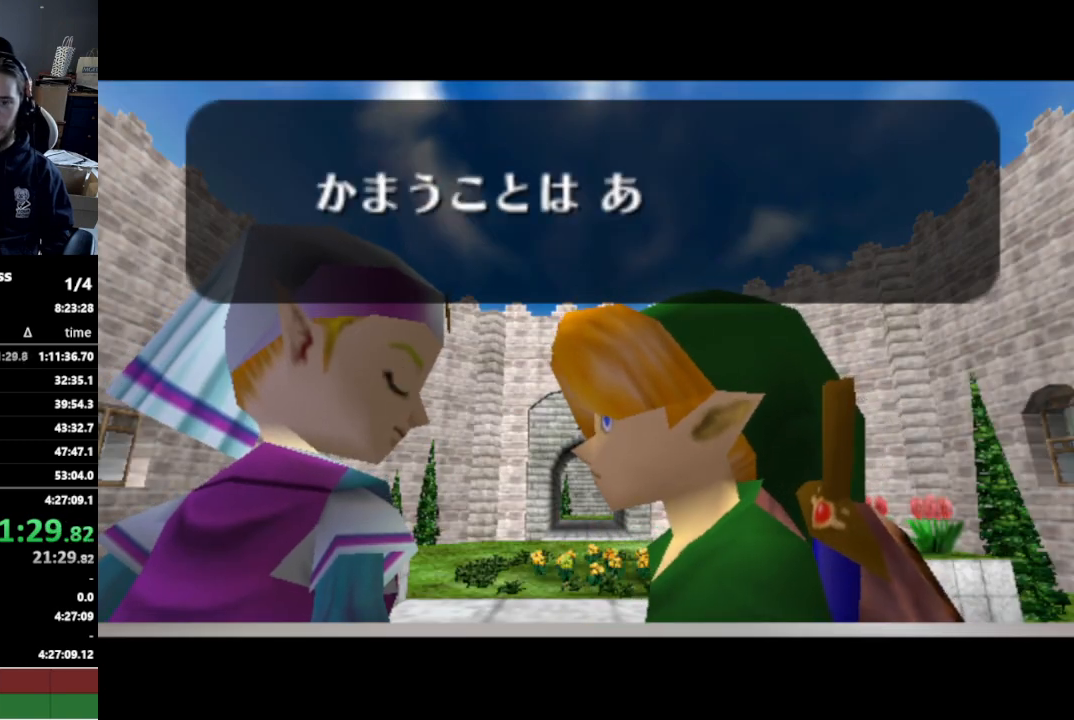
{"buttons": ["A"], "left_stick": "center", "right_stick": "up", "events": [[67, "right_stick", "up"], [100, "A", "up"], [133, "right_stick", "center"], [167, "B", "down"], [233, "A", "down"], [233, "B", "up"], [267, "right_stick", "up"], [333, "A", "up"], [367, "right_stick", "center"], [400, "B", "down"], [433, "A", "down"], [467, "B", "up"], [467, "right_stick", "up"]]}